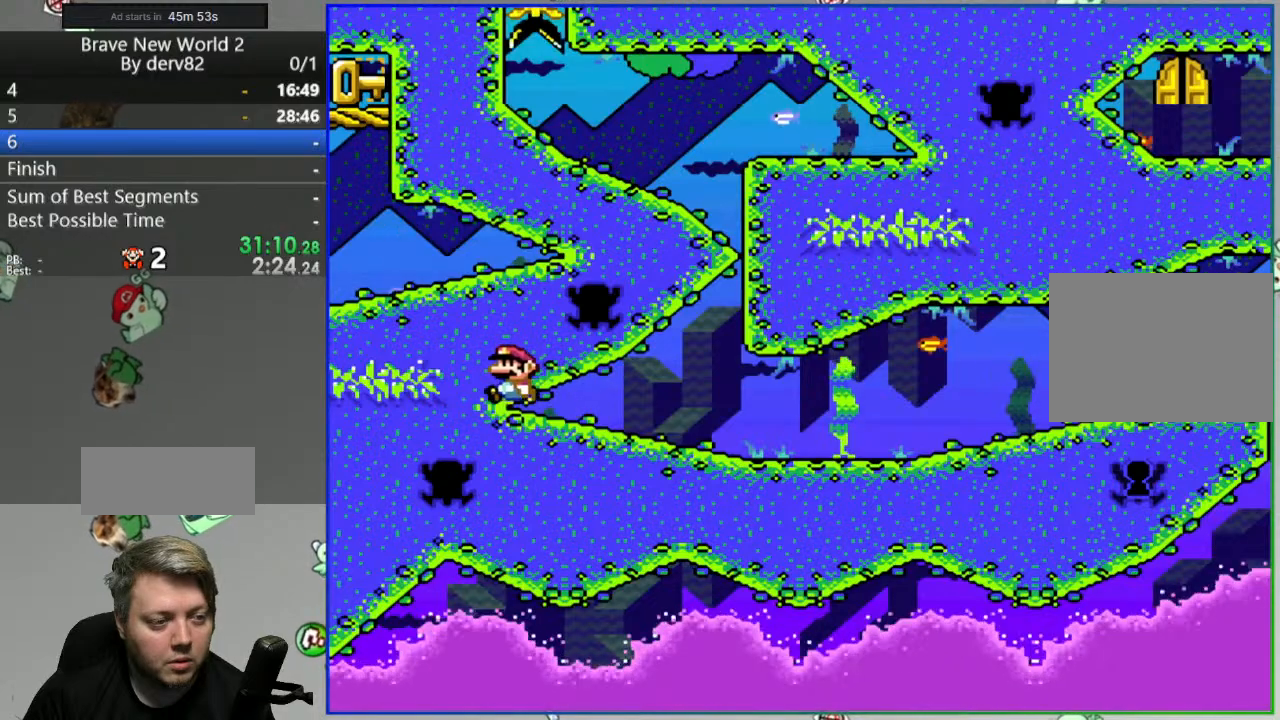
Gameplay with a controller (Nintendo layout); each line is a JSON object with the inputs held at the frame after it. "events" lists button and stick changes between this image and that frame as [ms after this image, input, new state], when the widget could be followed in between. Not read: L3 R3.
{"buttons": ["DPAD_LEFT"], "events": [[183, "B", "down"], [250, "B", "up"]]}
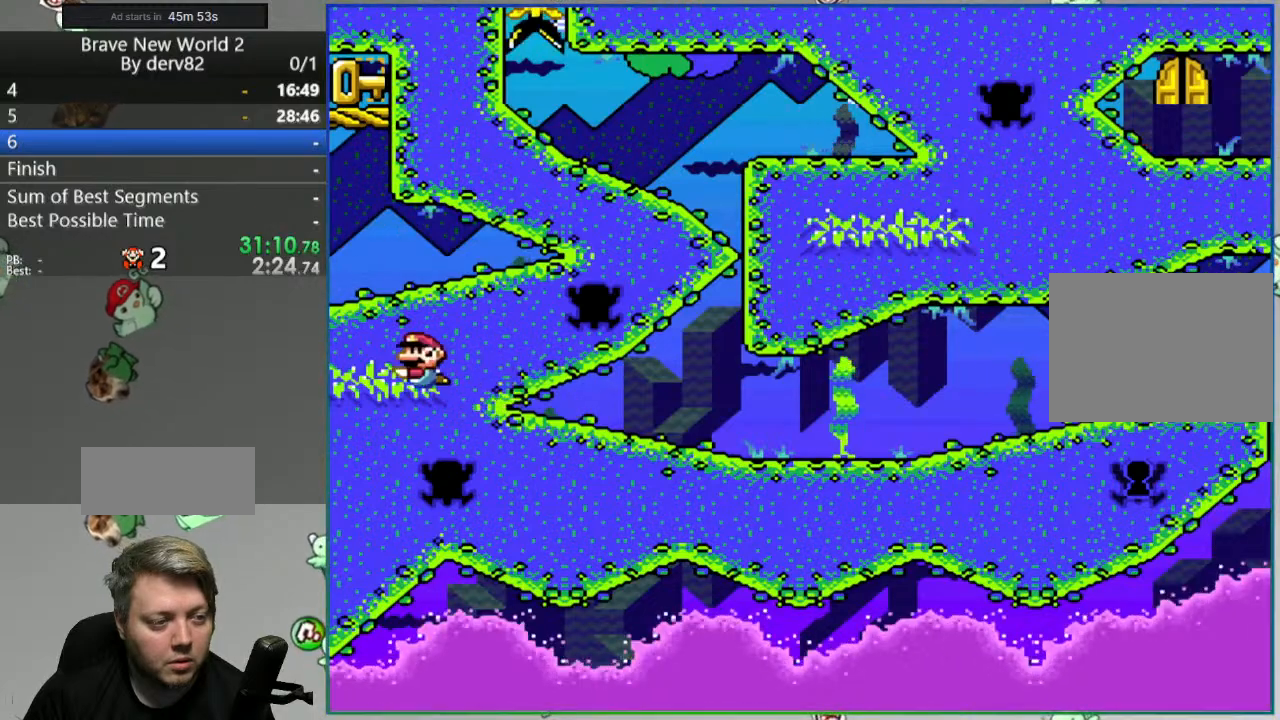
{"buttons": [], "events": [[17, "DPAD_LEFT", "up"], [50, "B", "down"], [133, "B", "up"], [300, "B", "down"], [383, "B", "up"]]}
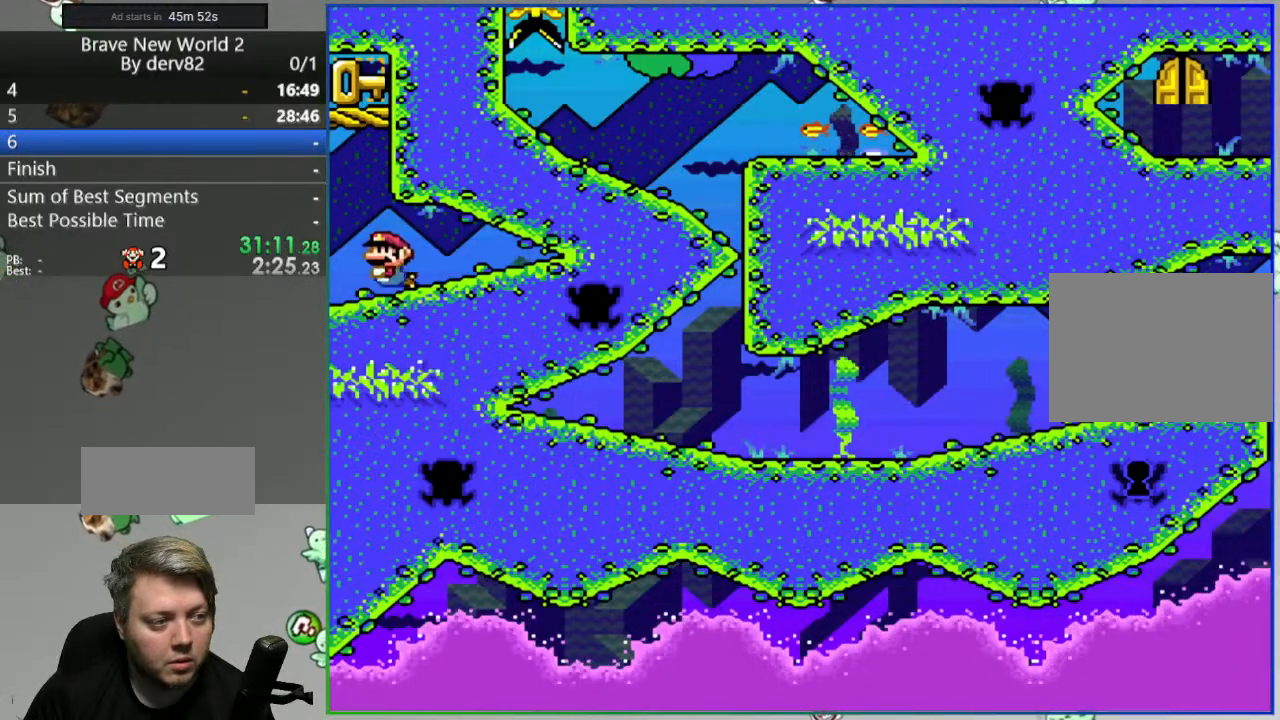
{"buttons": ["Y"], "events": [[50, "Y", "down"], [300, "B", "down"], [433, "B", "up"]]}
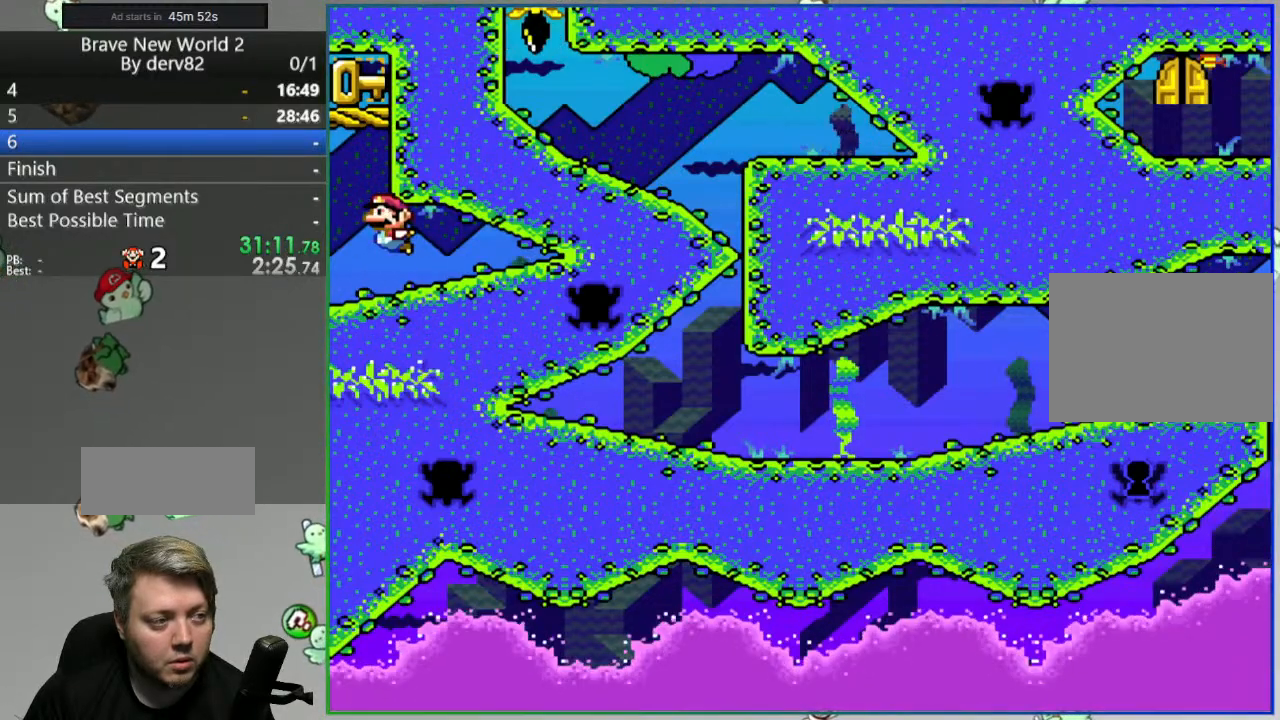
{"buttons": ["DPAD_LEFT"], "events": [[117, "DPAD_LEFT", "down"], [217, "B", "down"], [233, "Y", "up"], [300, "B", "up"], [333, "B", "down"], [450, "B", "up"]]}
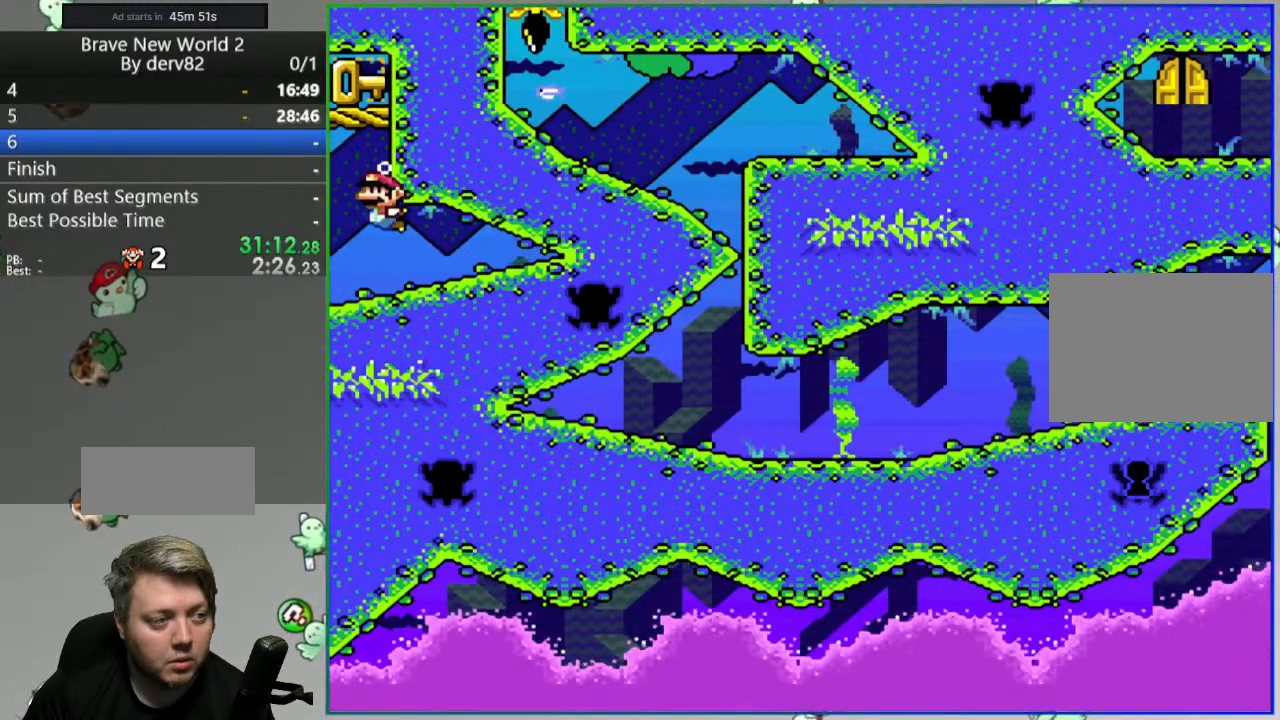
{"buttons": ["Y"], "events": [[50, "DPAD_LEFT", "up"], [250, "Y", "down"]]}
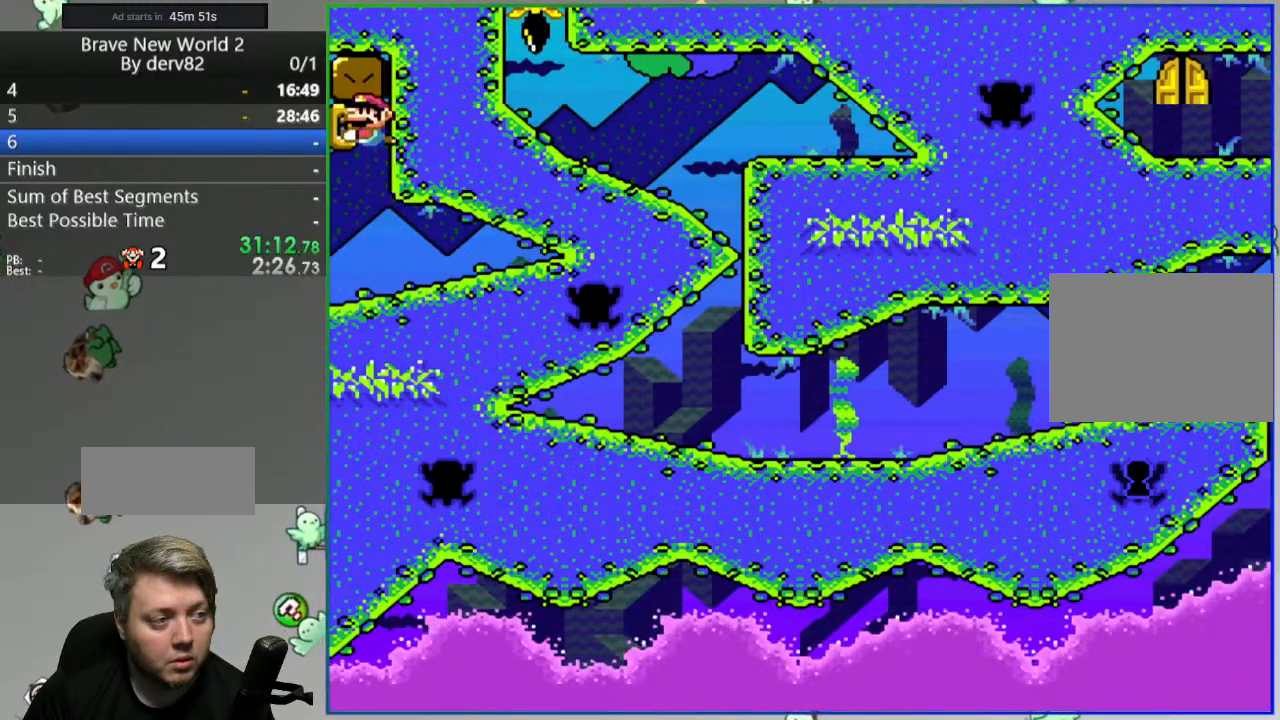
{"buttons": ["Y"], "events": [[50, "START", "down"], [233, "START", "up"]]}
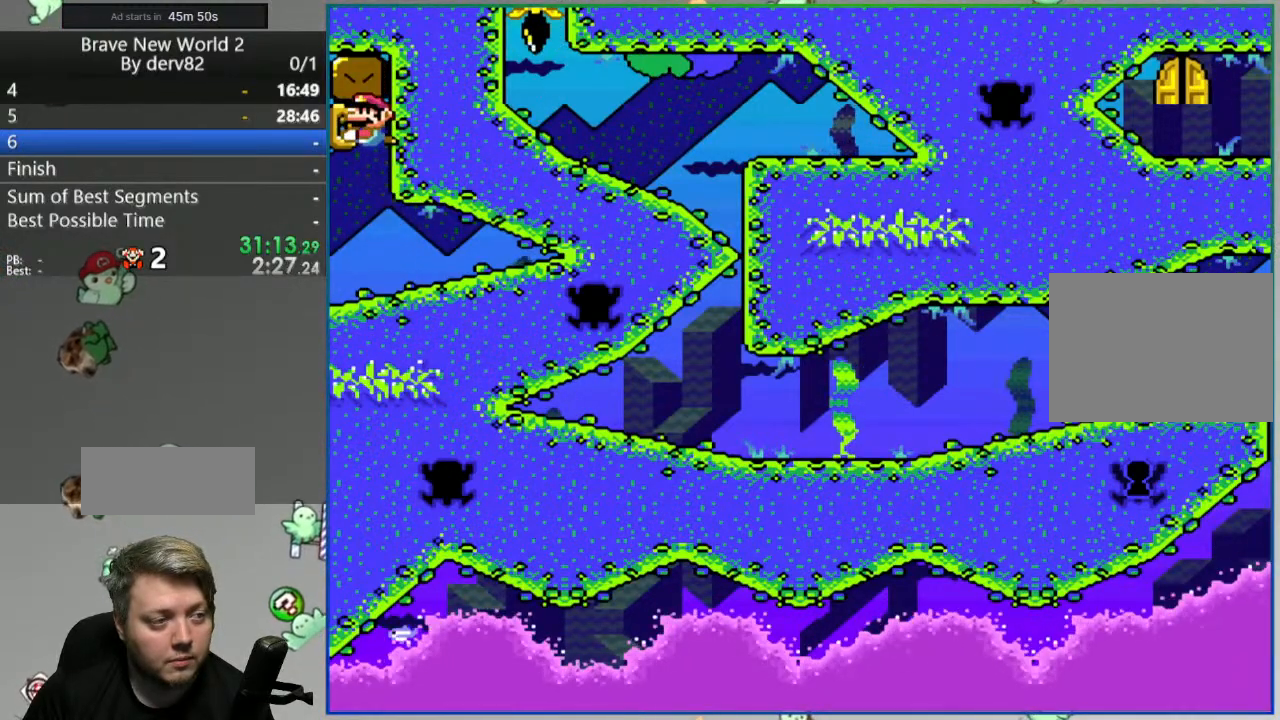
{"buttons": ["Y", "DPAD_RIGHT"], "events": [[33, "DPAD_RIGHT", "down"], [100, "DPAD_DOWN", "down"], [417, "DPAD_DOWN", "up"]]}
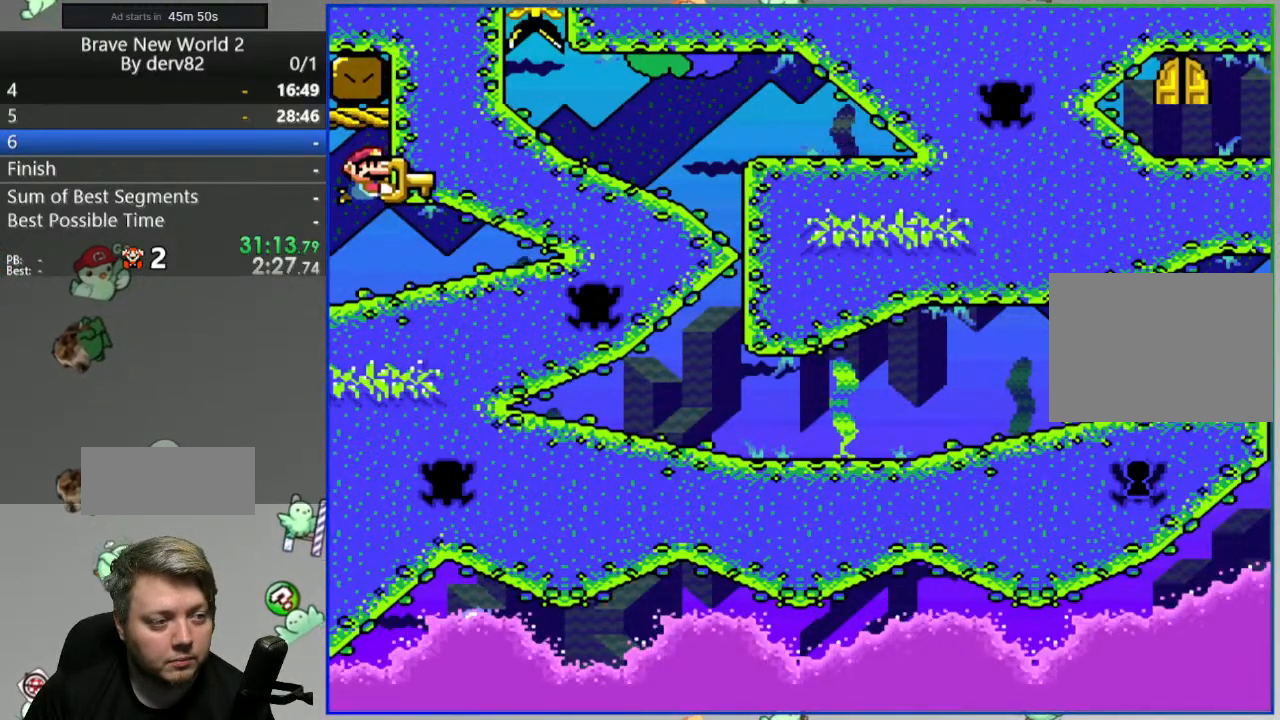
{"buttons": ["Y", "L1", "DPAD_RIGHT"], "events": [[167, "DPAD_RIGHT", "up"], [167, "L1", "down"], [217, "DPAD_RIGHT", "down"]]}
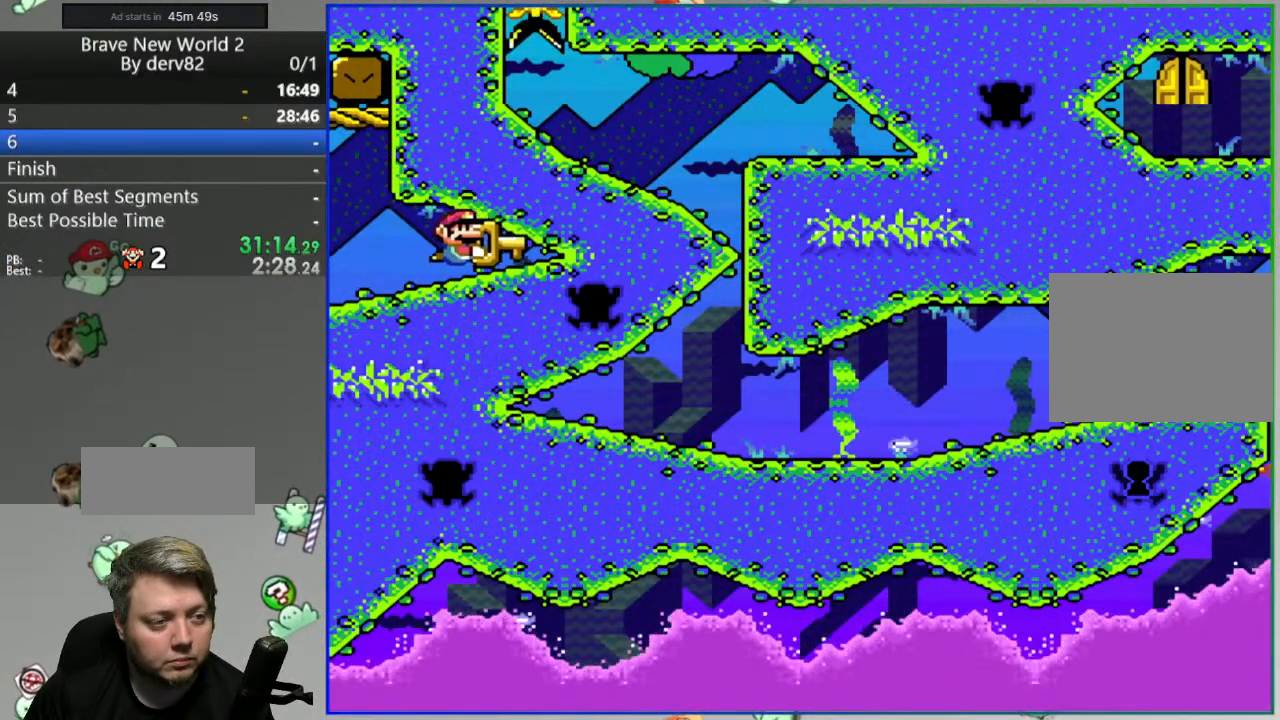
{"buttons": ["DPAD_UP", "DPAD_RIGHT"], "events": [[50, "L1", "up"], [200, "DPAD_RIGHT", "up"], [400, "DPAD_RIGHT", "down"], [417, "DPAD_UP", "down"], [483, "Y", "up"]]}
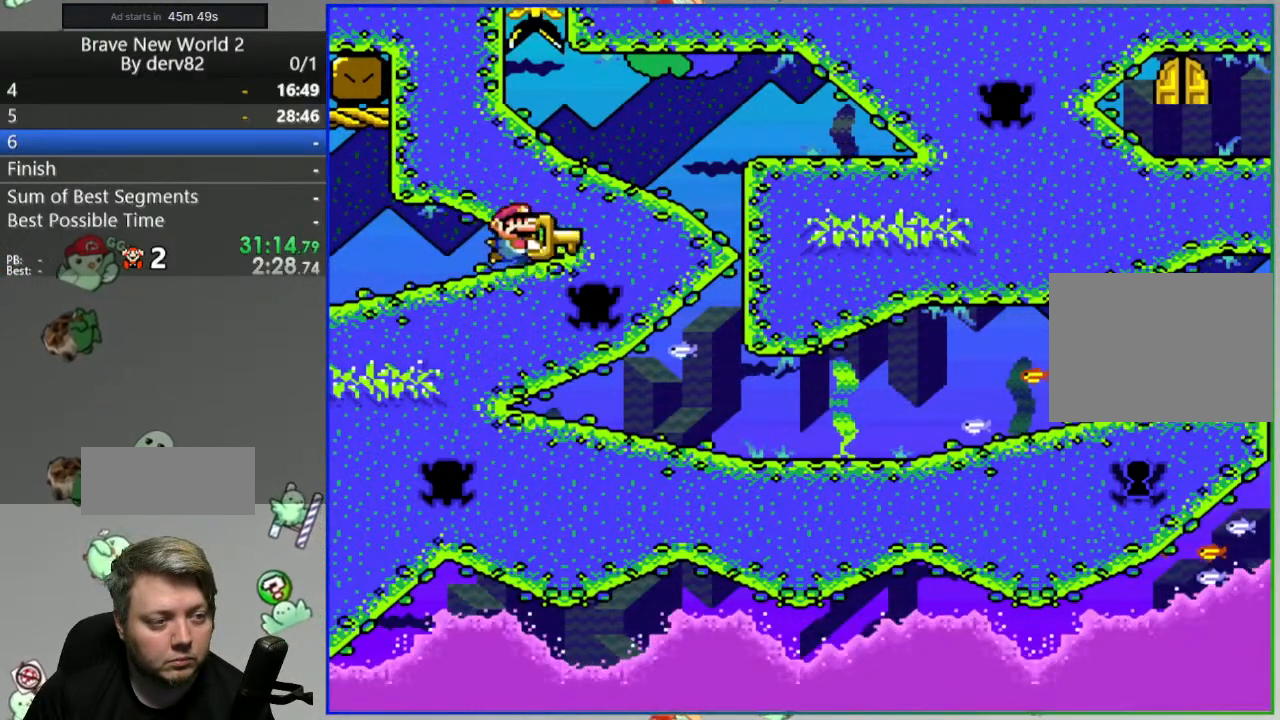
{"buttons": ["Y", "DPAD_RIGHT"], "events": [[67, "Y", "down"], [133, "DPAD_UP", "up"], [183, "DPAD_RIGHT", "up"], [467, "DPAD_RIGHT", "down"]]}
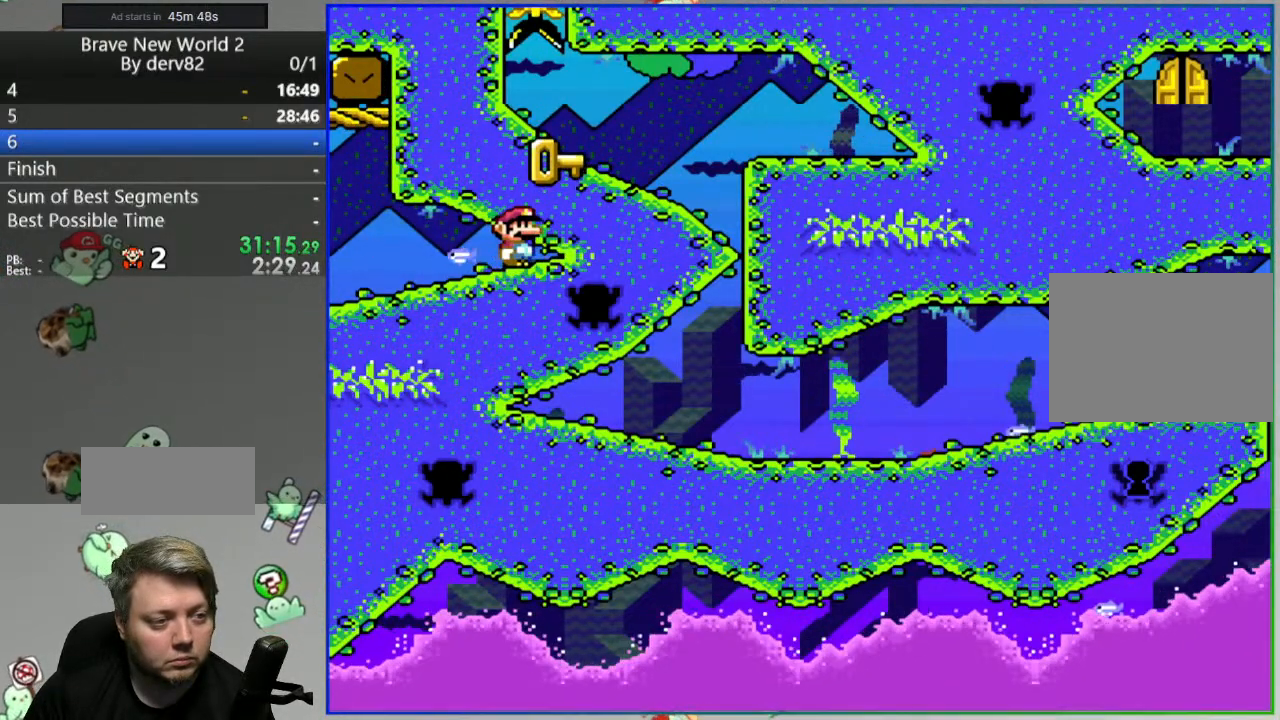
{"buttons": ["Y", "DPAD_UP", "DPAD_RIGHT"], "events": [[333, "DPAD_UP", "down"]]}
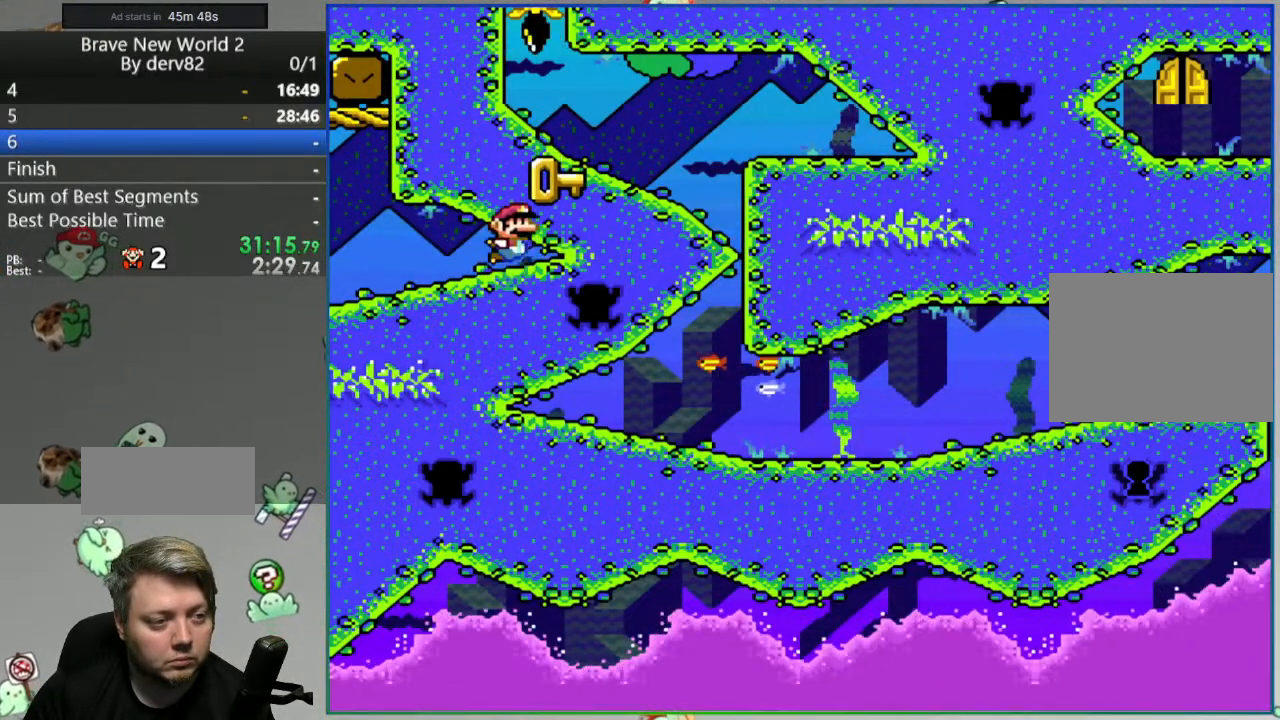
{"buttons": ["Y", "DPAD_RIGHT"], "events": [[67, "B", "down"], [183, "B", "up"], [317, "DPAD_UP", "up"]]}